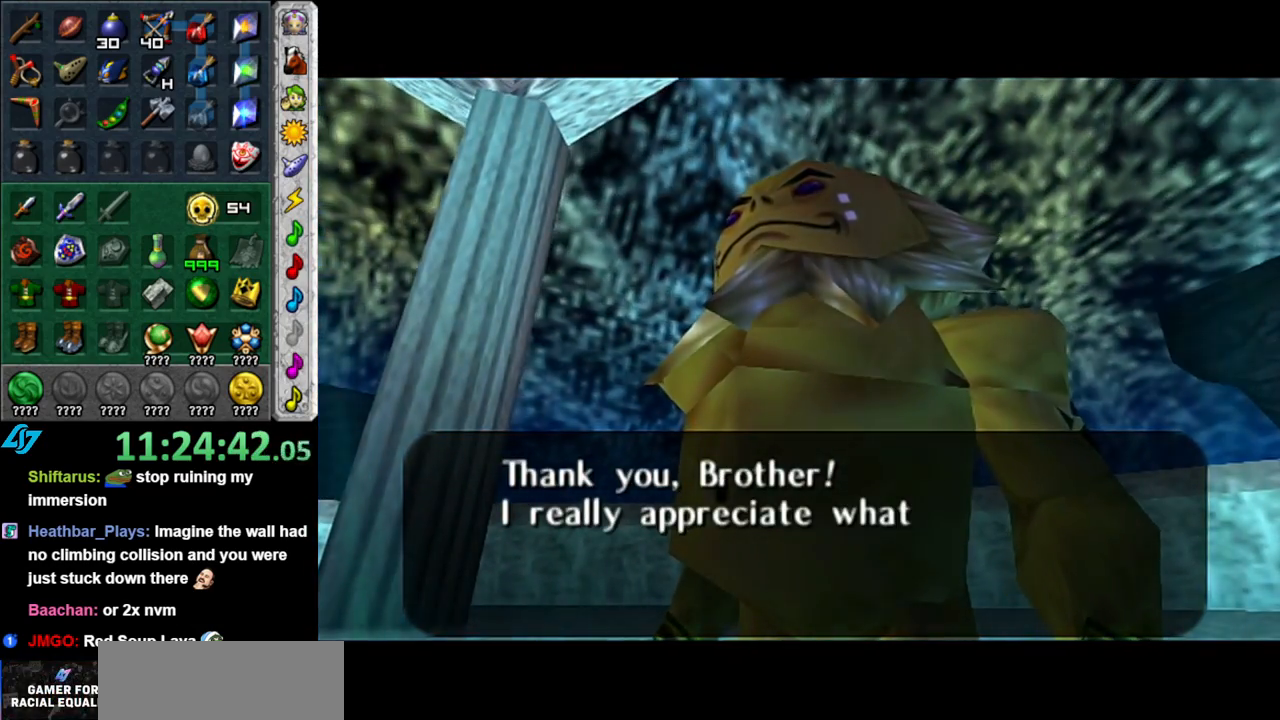
Gameplay with a controller (Nintendo layout); each line is a JSON object with the inputs held at the frame after it. "events" lists button and stick changes between this image and that frame as [ms after this image, input, new state], when the widget could be followed in between. Not read: L3 R2 R3 Y other_buttons.
{"buttons": ["A"], "left_stick": "center", "right_stick": "center", "events": [[17, "A", "down"], [150, "A", "up"], [233, "A", "down"], [333, "A", "up"], [433, "A", "down"]]}
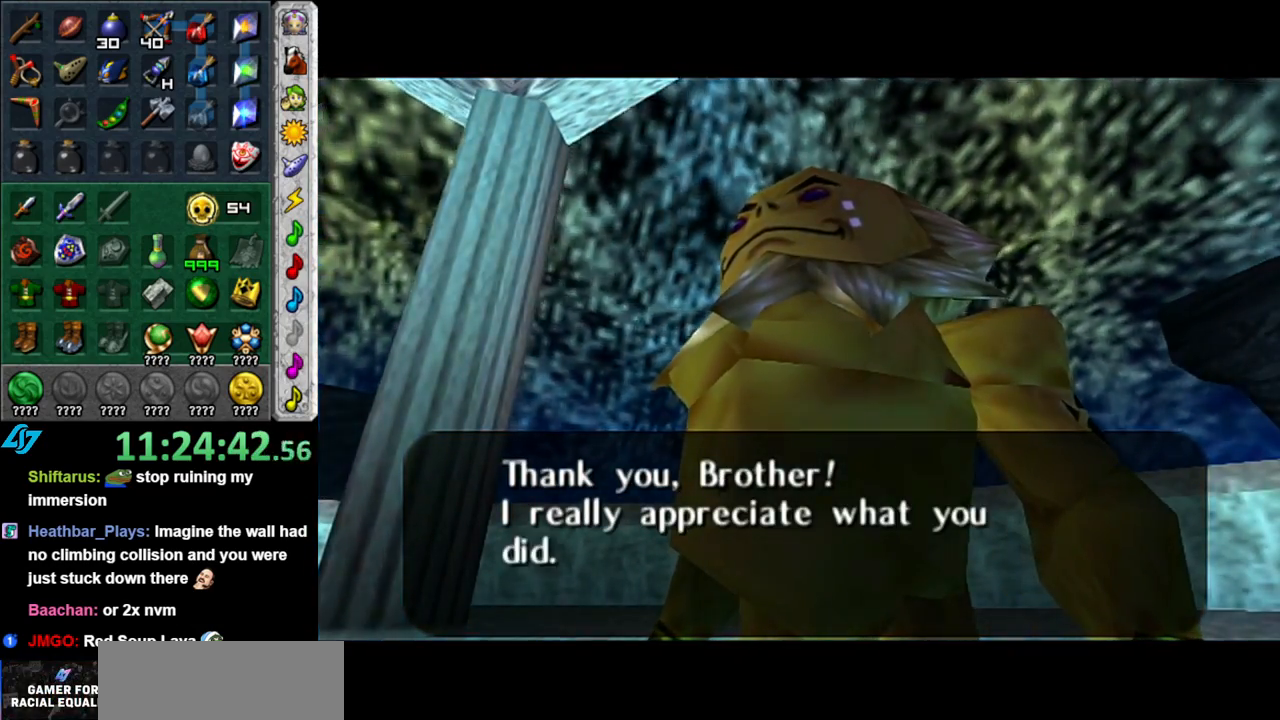
{"buttons": [], "left_stick": "center", "right_stick": "center", "events": [[50, "A", "up"], [150, "A", "down"], [233, "A", "up"], [333, "A", "down"], [433, "A", "up"]]}
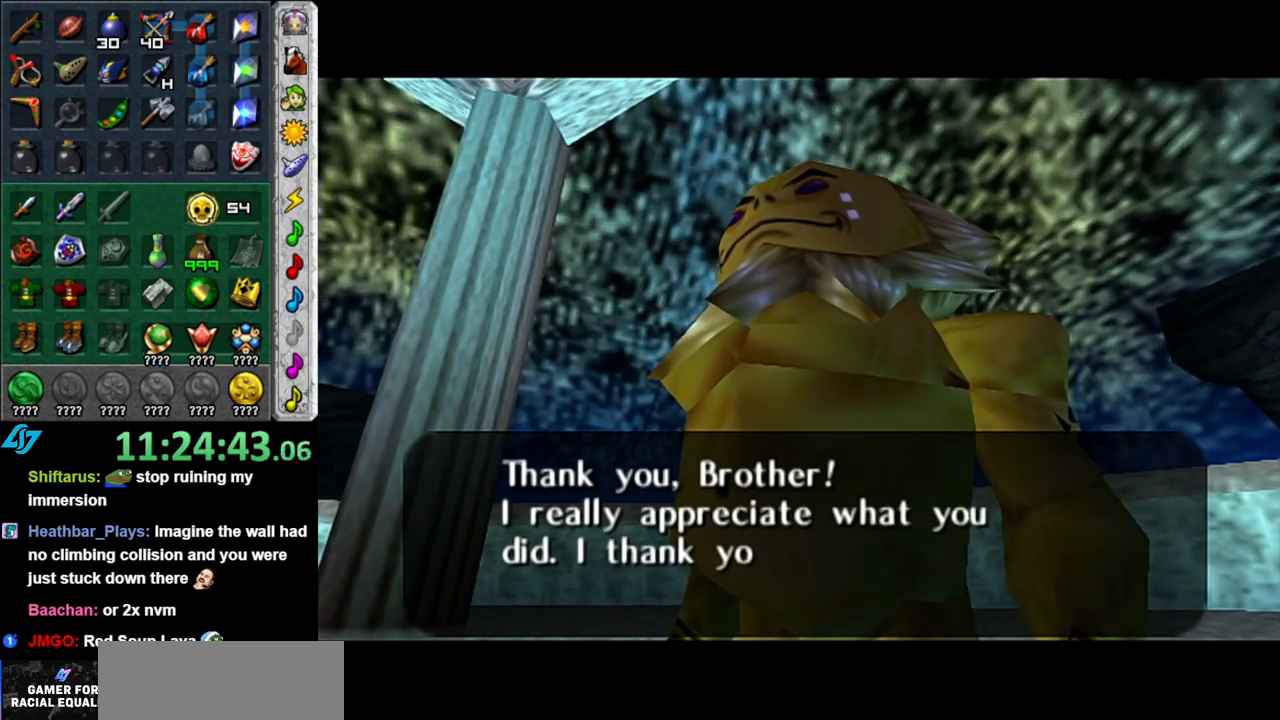
{"buttons": [], "left_stick": "center", "right_stick": "center", "events": [[17, "A", "down"], [117, "A", "up"], [200, "A", "down"], [300, "A", "up"], [400, "A", "down"], [483, "A", "up"]]}
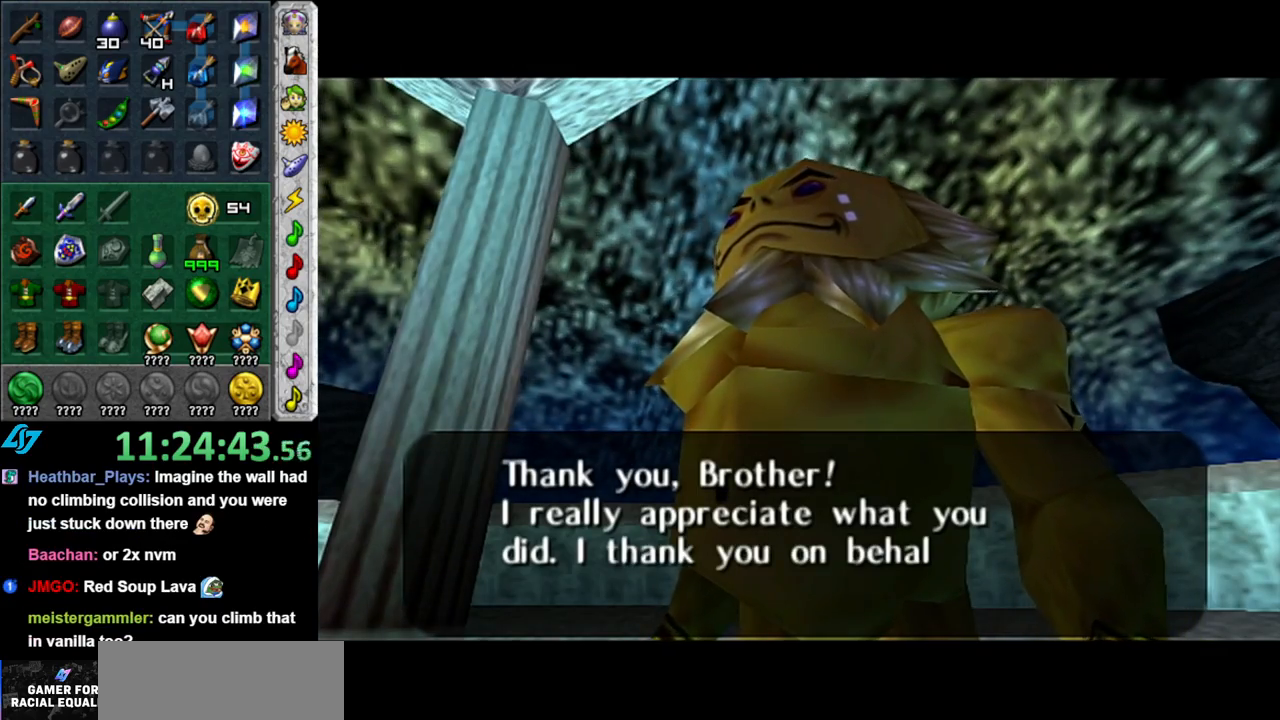
{"buttons": [], "left_stick": "center", "right_stick": "center", "events": [[83, "A", "down"], [167, "A", "up"], [333, "A", "down"], [400, "A", "up"]]}
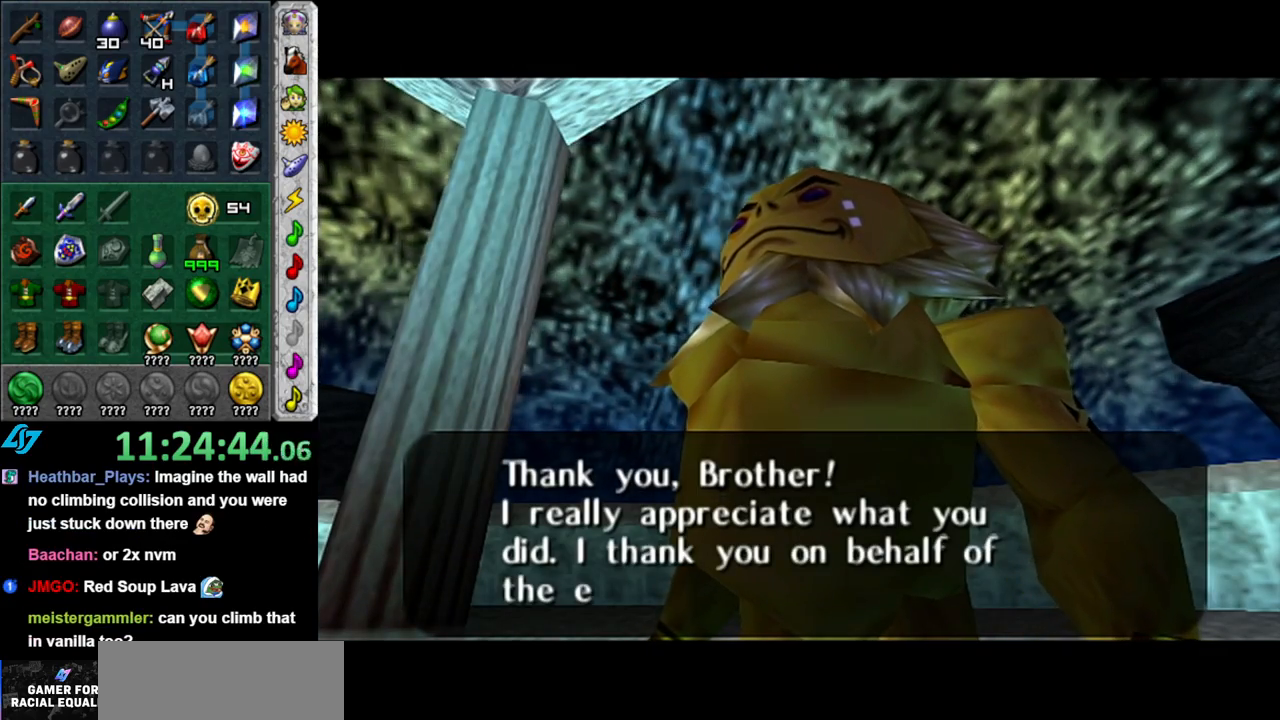
{"buttons": [], "left_stick": "center", "right_stick": "center", "events": [[17, "A", "down"], [117, "A", "up"], [183, "A", "down"], [300, "A", "up"], [367, "A", "down"], [450, "A", "up"]]}
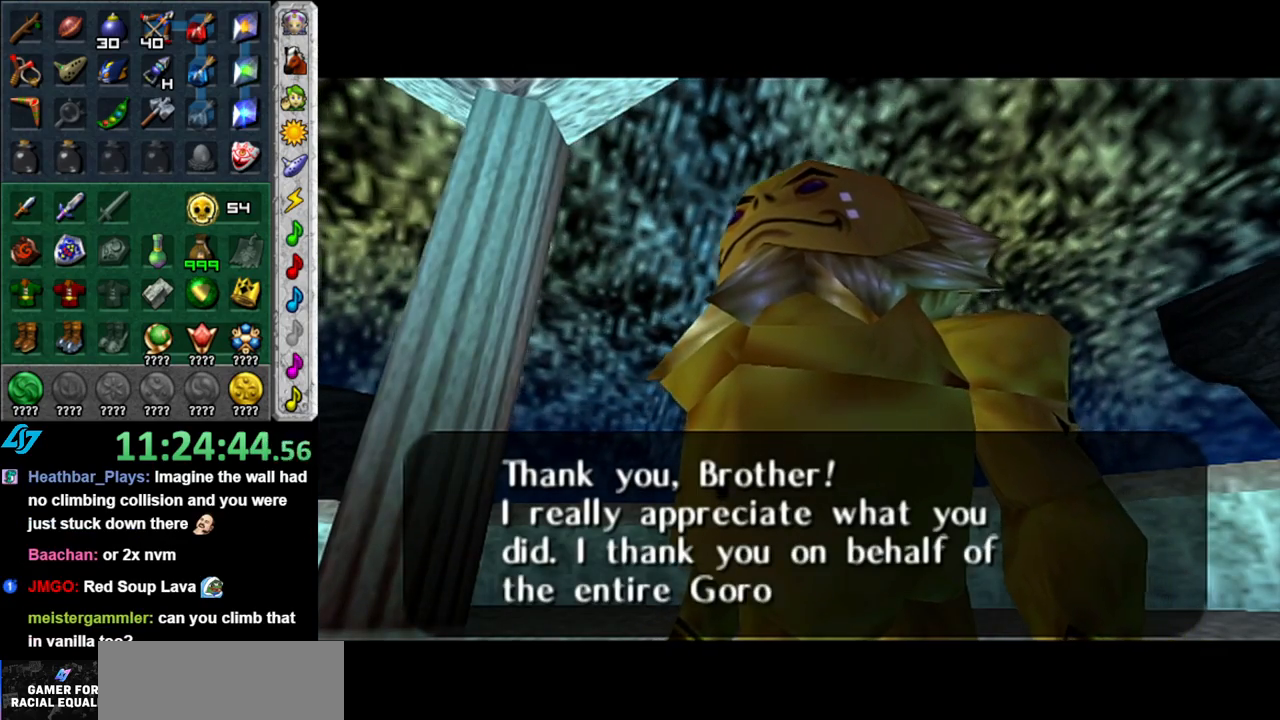
{"buttons": ["A"], "left_stick": "center", "right_stick": "center", "events": [[83, "A", "down"], [183, "A", "up"], [267, "A", "down"], [367, "A", "up"], [467, "A", "down"]]}
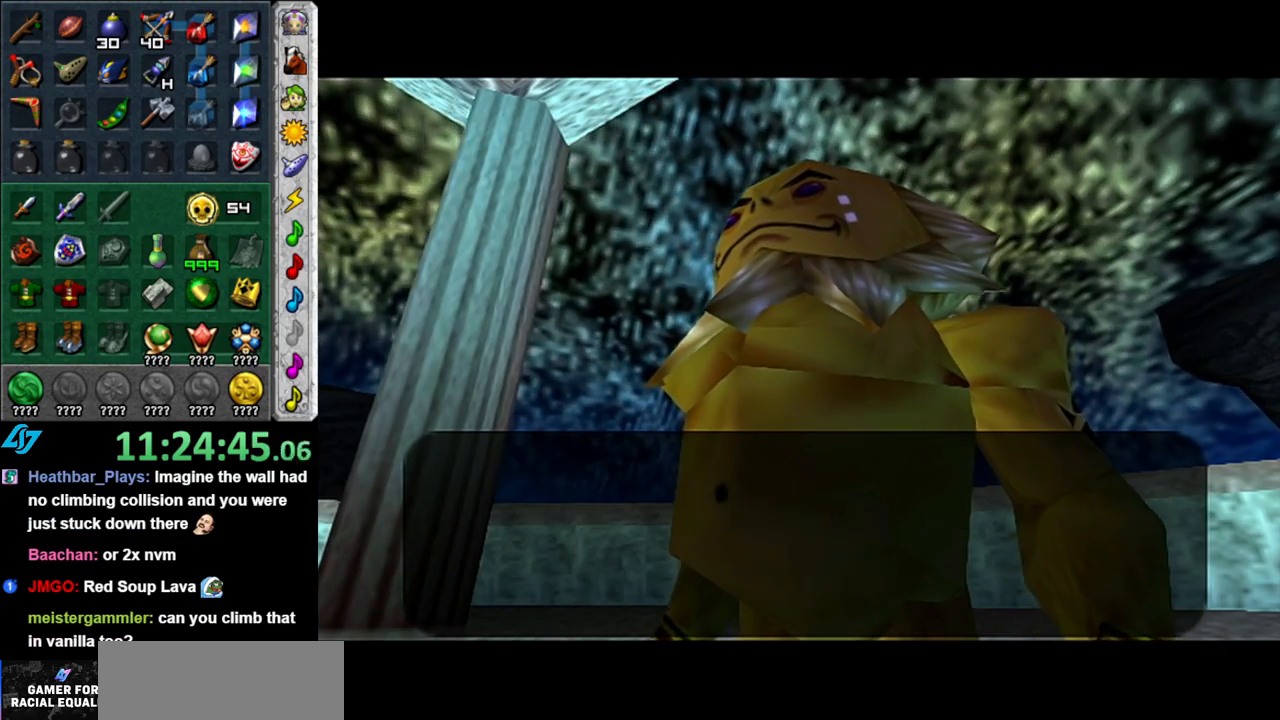
{"buttons": [], "left_stick": "center", "right_stick": "center", "events": [[17, "A", "up"], [117, "A", "down"], [217, "A", "up"], [300, "A", "down"], [367, "A", "up"]]}
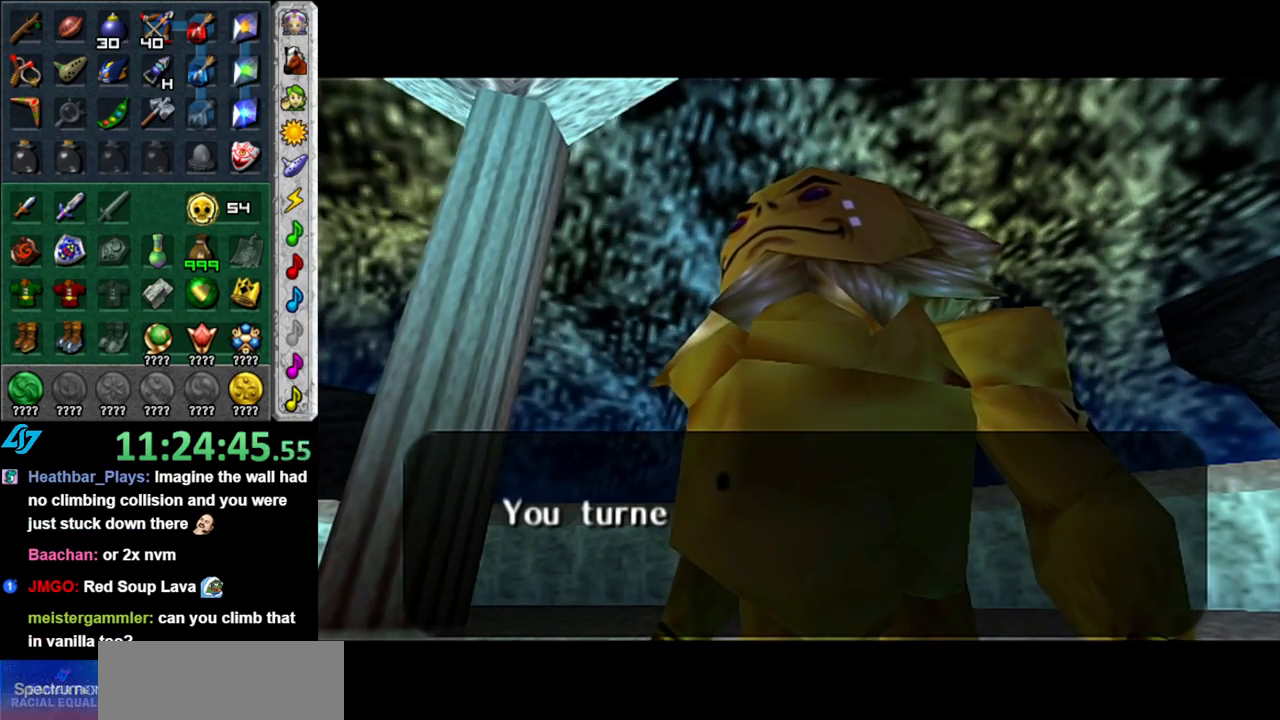
{"buttons": ["A"], "left_stick": "center", "right_stick": "center", "events": [[150, "B", "down"], [150, "A", "down"], [300, "B", "up"], [300, "A", "up"], [400, "B", "down"], [400, "A", "down"], [483, "B", "up"]]}
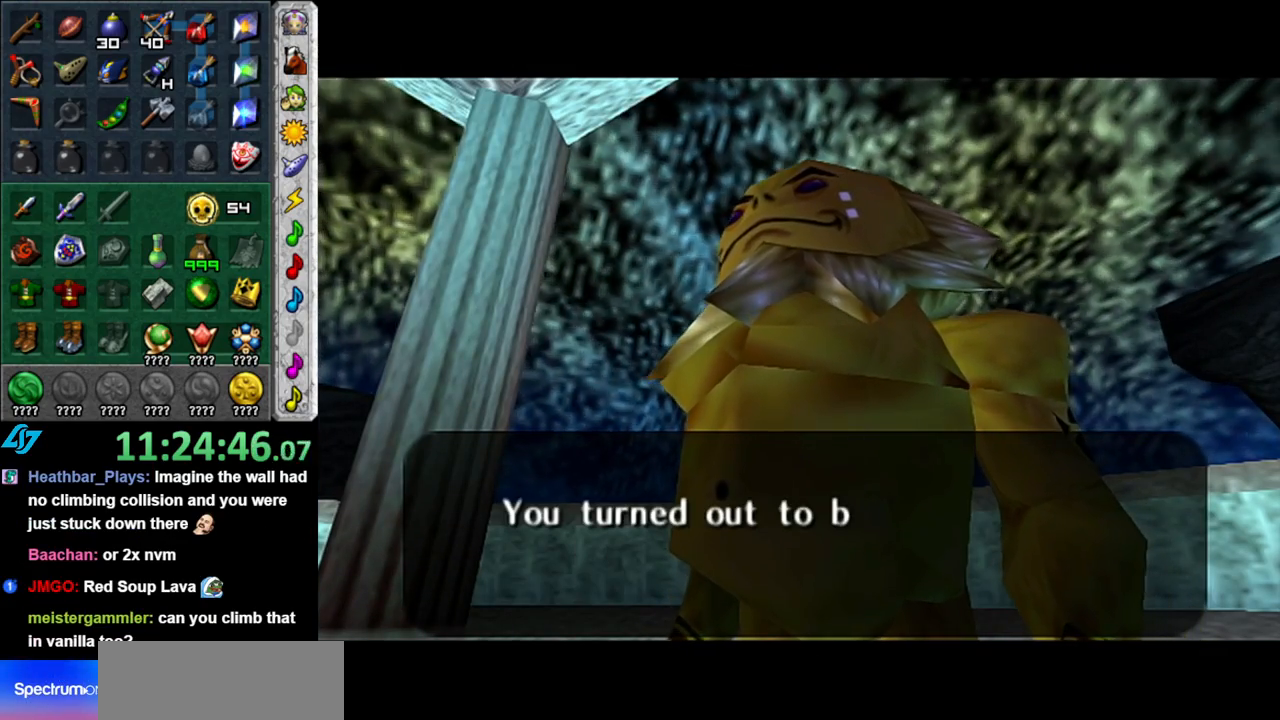
{"buttons": [], "left_stick": "center", "right_stick": "center", "events": [[17, "A", "up"], [267, "A", "down"], [333, "B", "down"], [400, "B", "up"], [400, "A", "up"]]}
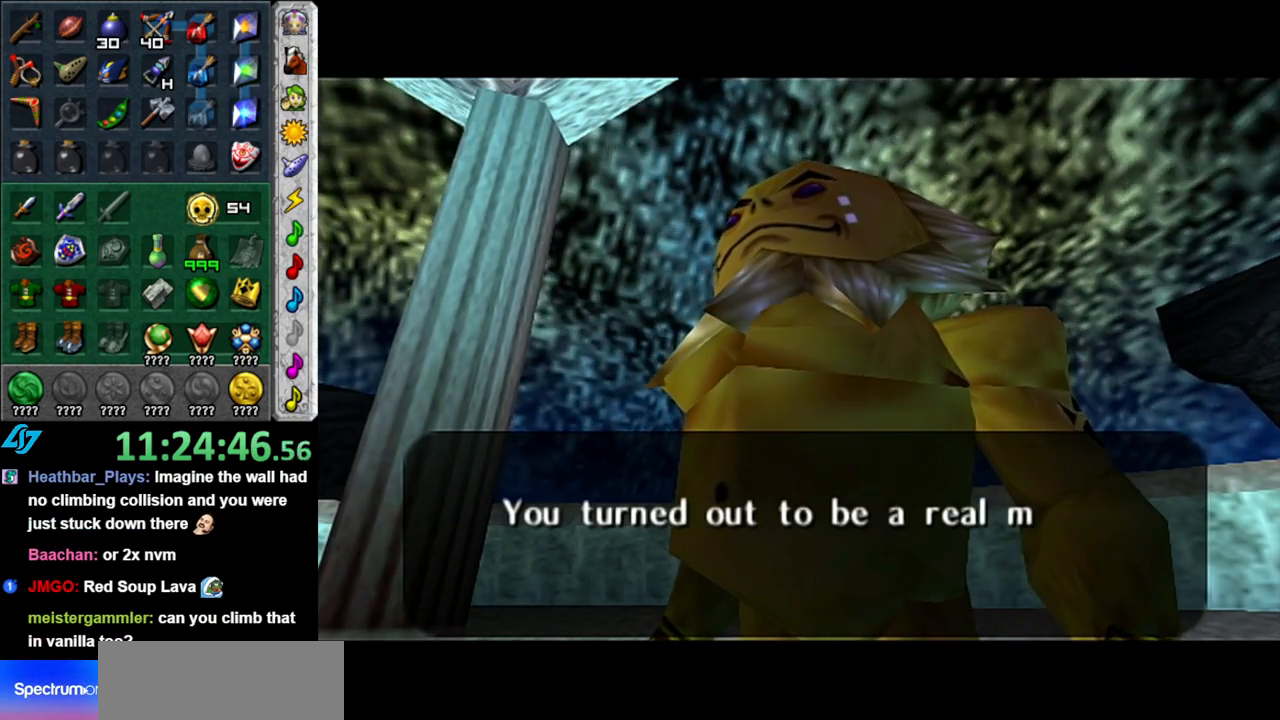
{"buttons": [], "left_stick": "center", "right_stick": "center", "events": [[83, "A", "down"], [117, "B", "down"], [217, "B", "up"], [217, "A", "up"], [300, "A", "down"], [333, "B", "down"], [450, "B", "up"], [450, "A", "up"]]}
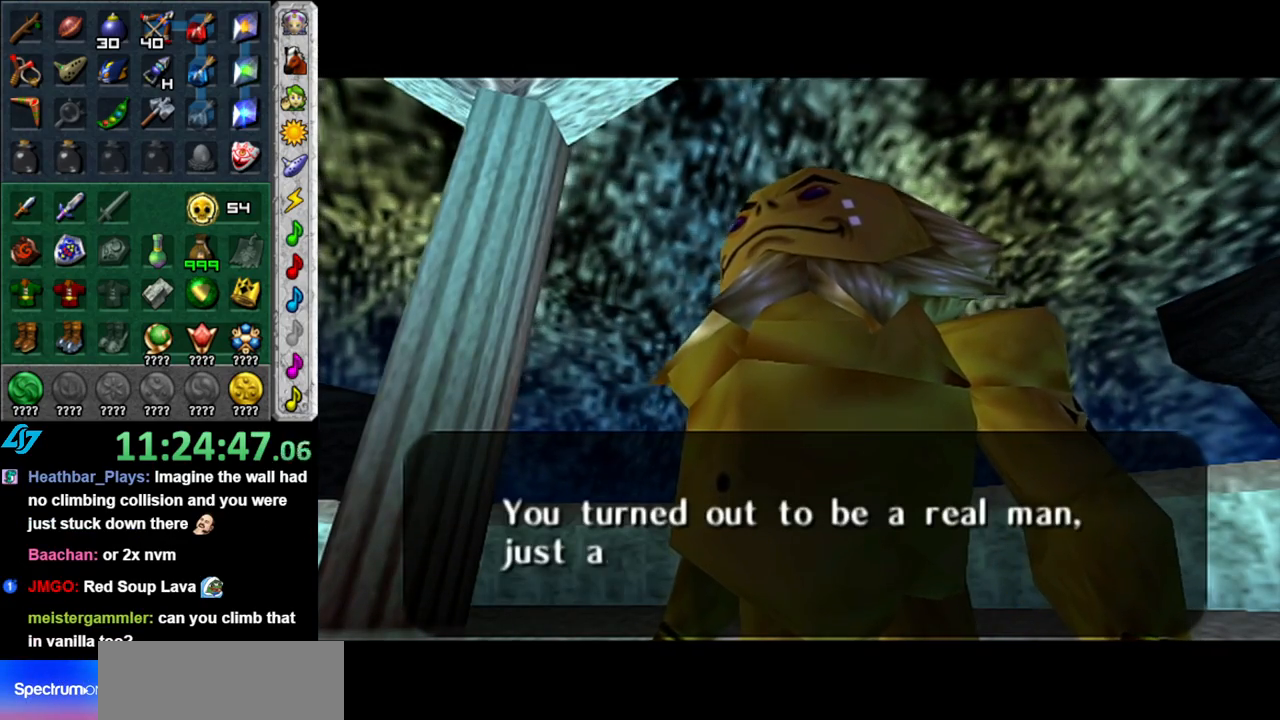
{"buttons": ["A"], "left_stick": "center", "right_stick": "center", "events": [[50, "A", "down"], [117, "B", "down"], [217, "B", "up"], [217, "A", "up"], [333, "B", "down"], [333, "A", "down"], [467, "B", "up"]]}
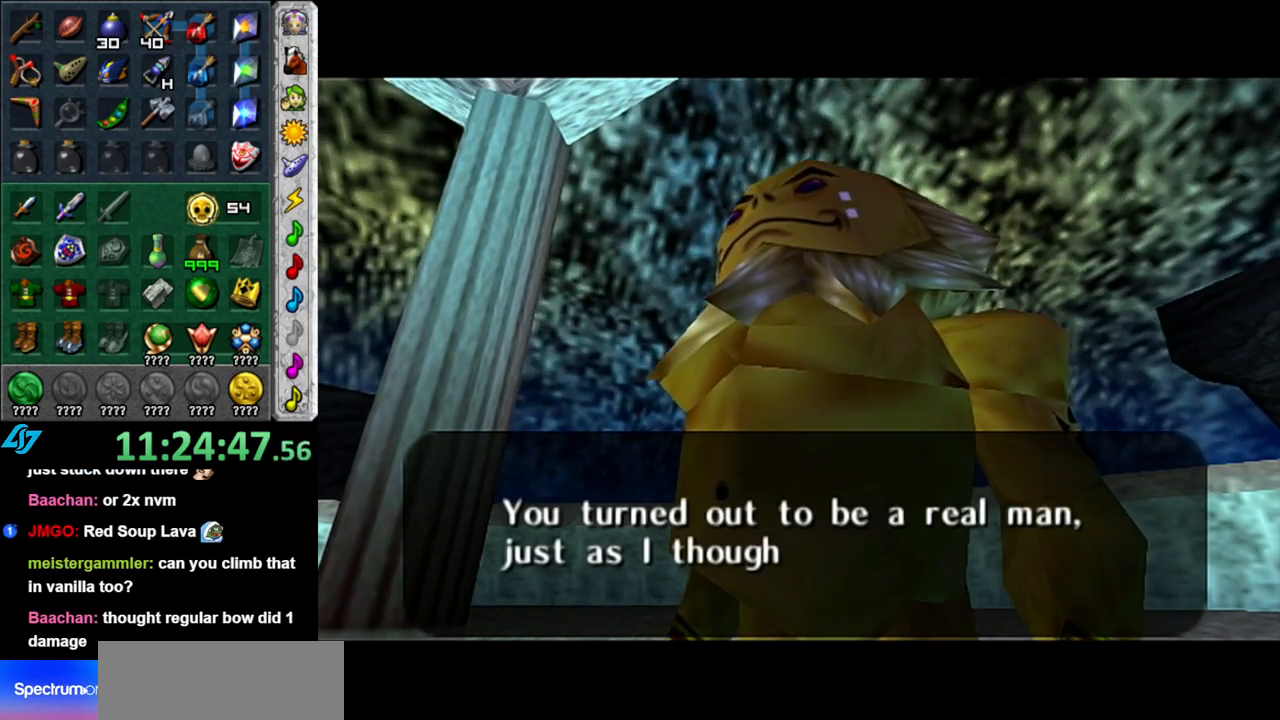
{"buttons": [], "left_stick": "center", "right_stick": "center", "events": [[17, "A", "up"], [50, "A", "down"], [83, "B", "down"], [167, "B", "up"], [217, "A", "up"], [300, "B", "down"], [300, "A", "down"], [400, "B", "up"], [400, "A", "up"]]}
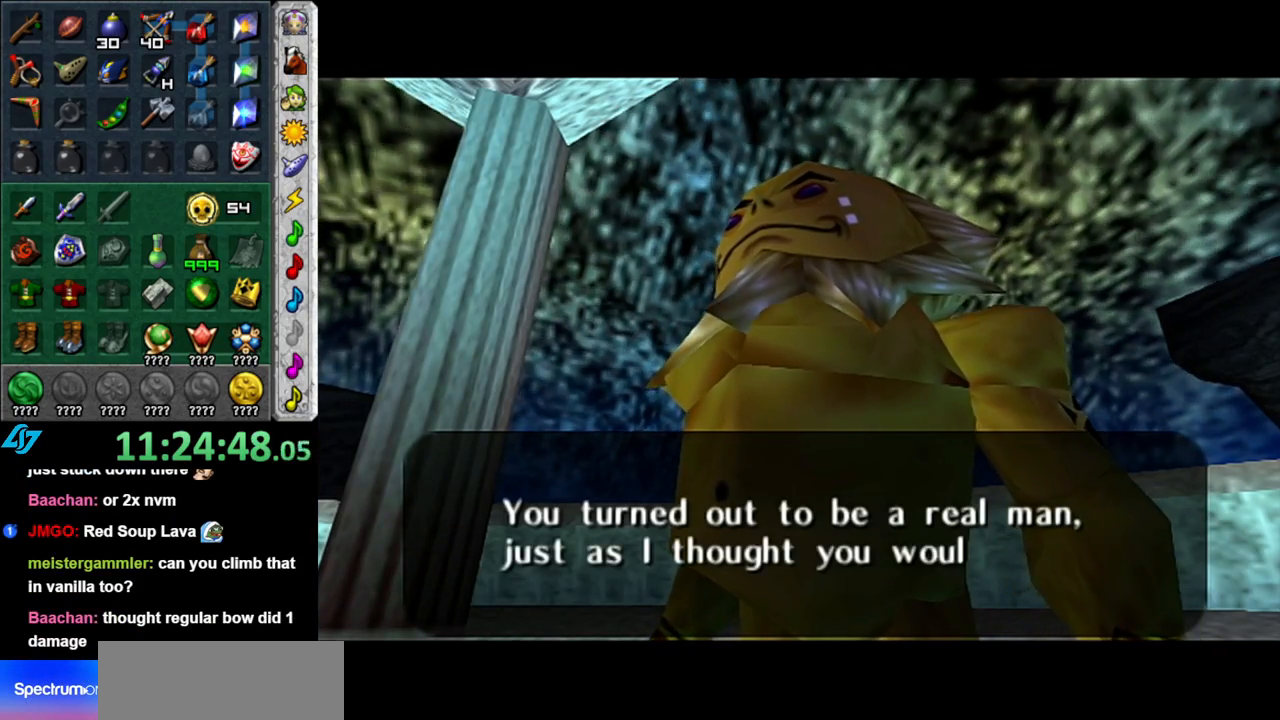
{"buttons": [], "left_stick": "center", "right_stick": "center", "events": [[17, "B", "down"], [17, "A", "down"], [150, "B", "up"], [150, "A", "up"], [233, "A", "down"], [267, "B", "down"], [367, "B", "up"], [367, "A", "up"]]}
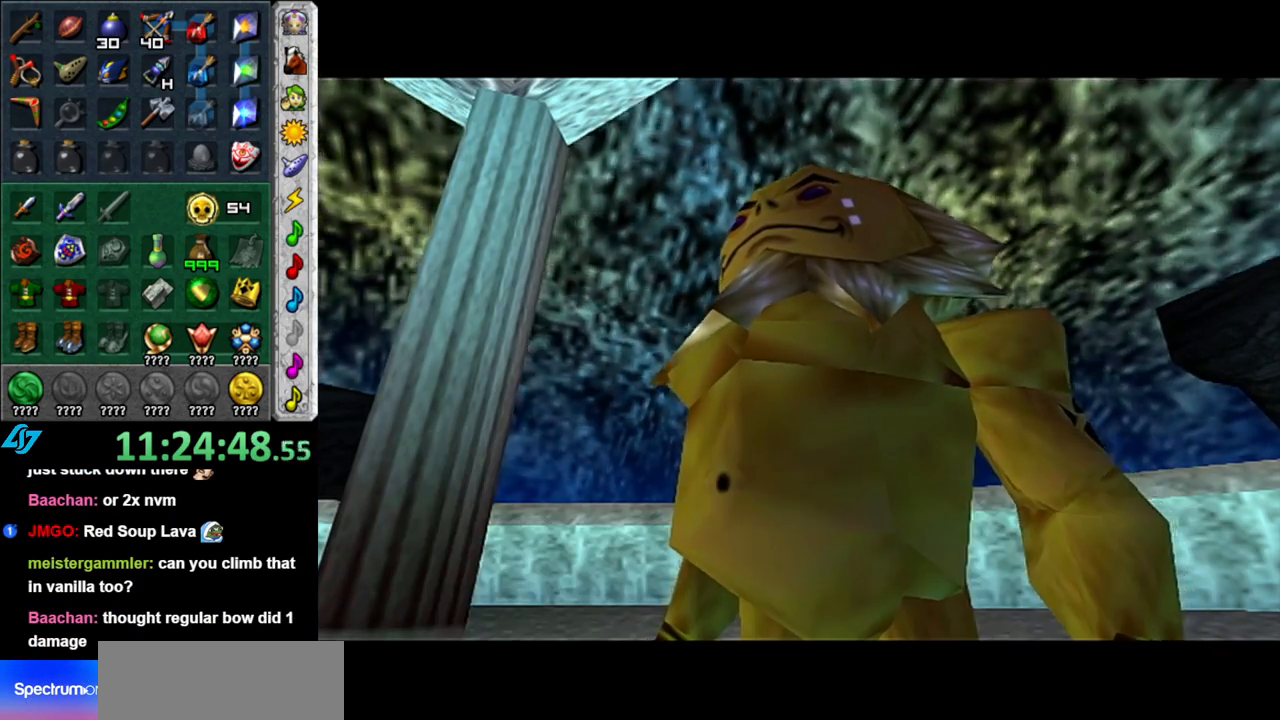
{"buttons": [], "left_stick": "center", "right_stick": "center", "events": []}
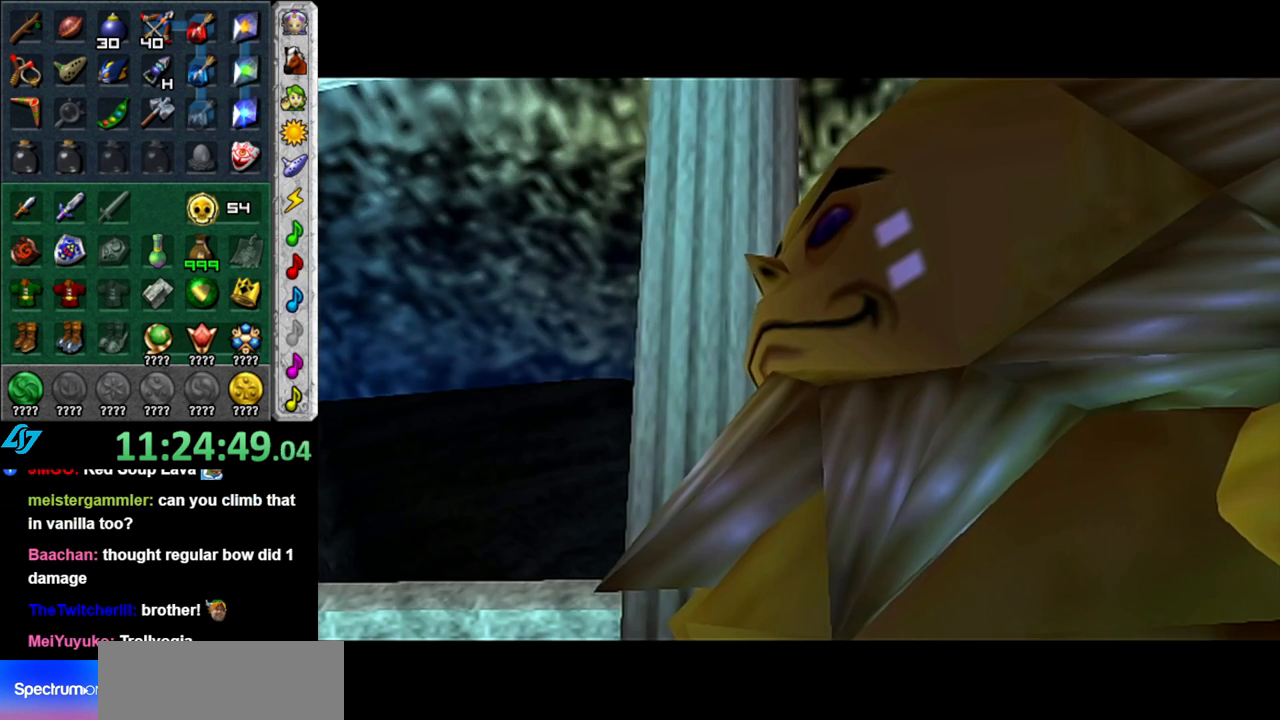
{"buttons": ["A", "B"], "left_stick": "center", "right_stick": "center", "events": [[83, "B", "down"], [83, "A", "down"], [233, "B", "up"], [233, "A", "up"], [483, "B", "down"], [483, "A", "down"]]}
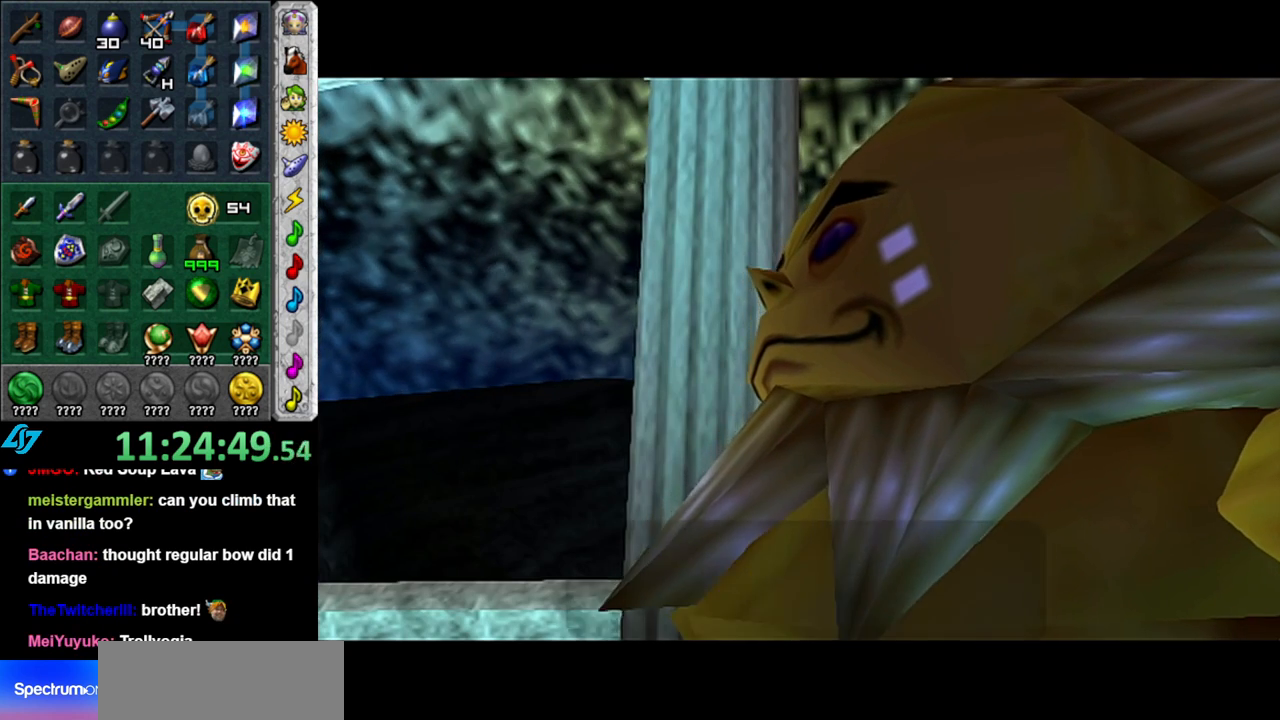
{"buttons": ["A", "B"], "left_stick": "center", "right_stick": "center", "events": [[150, "B", "up"], [183, "A", "up"], [300, "B", "down"], [300, "A", "down"], [400, "B", "up"], [400, "A", "up"], [483, "B", "down"], [483, "A", "down"]]}
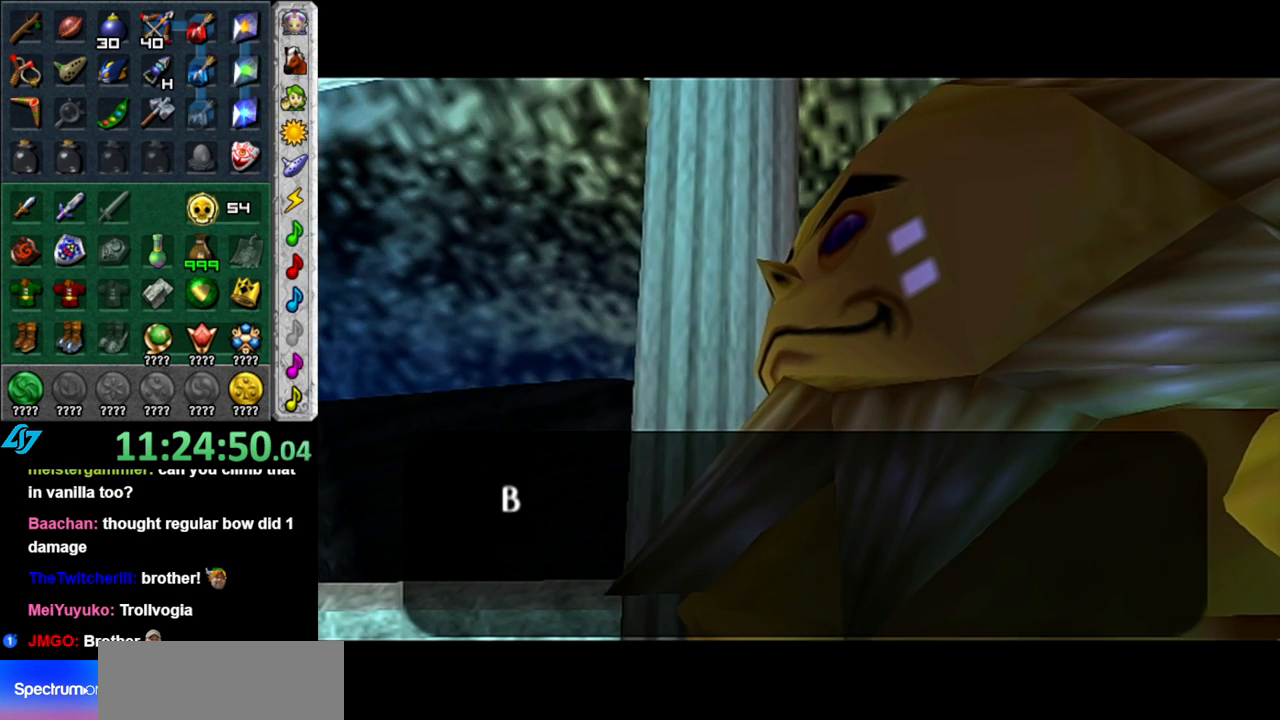
{"buttons": ["A", "B"], "left_stick": "center", "right_stick": "center", "events": [[83, "B", "up"], [117, "A", "up"], [233, "B", "down"], [233, "A", "down"], [333, "B", "up"], [367, "A", "up"], [467, "B", "down"], [467, "A", "down"]]}
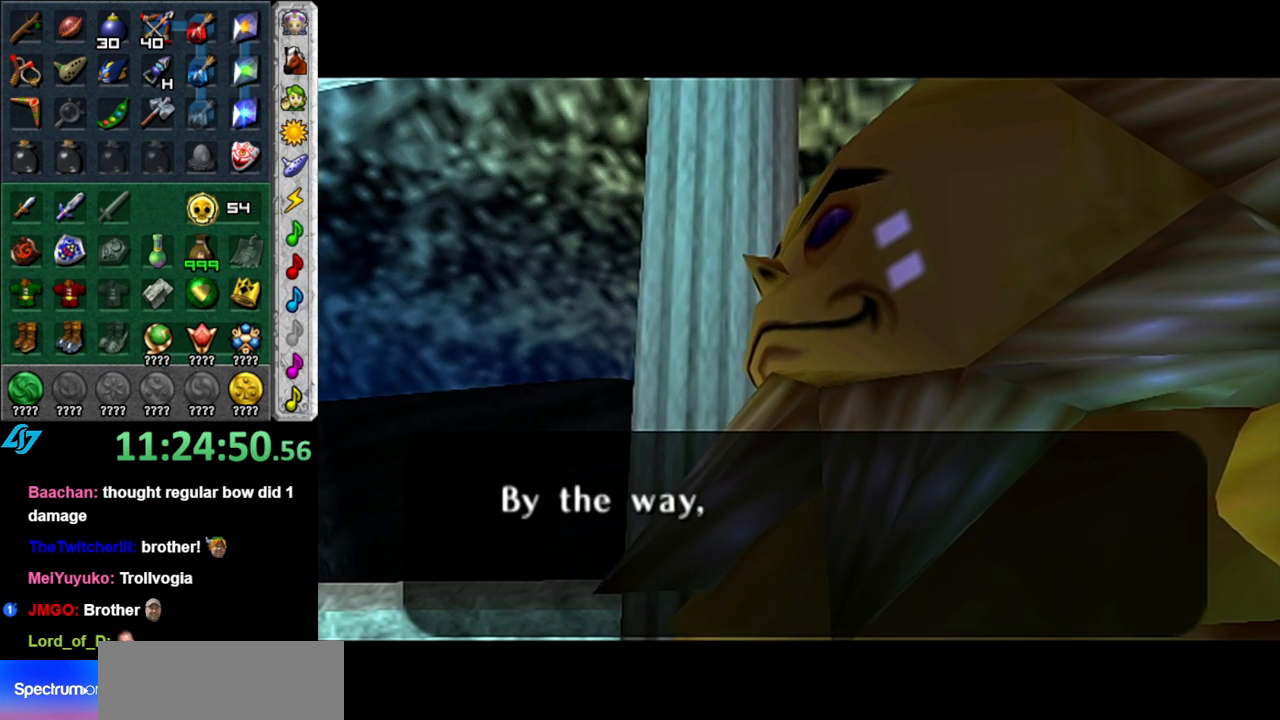
{"buttons": ["A"], "left_stick": "center", "right_stick": "center", "events": [[50, "B", "up"], [183, "B", "down"], [233, "B", "up"], [300, "A", "up"], [367, "B", "down"], [367, "A", "down"], [483, "B", "up"]]}
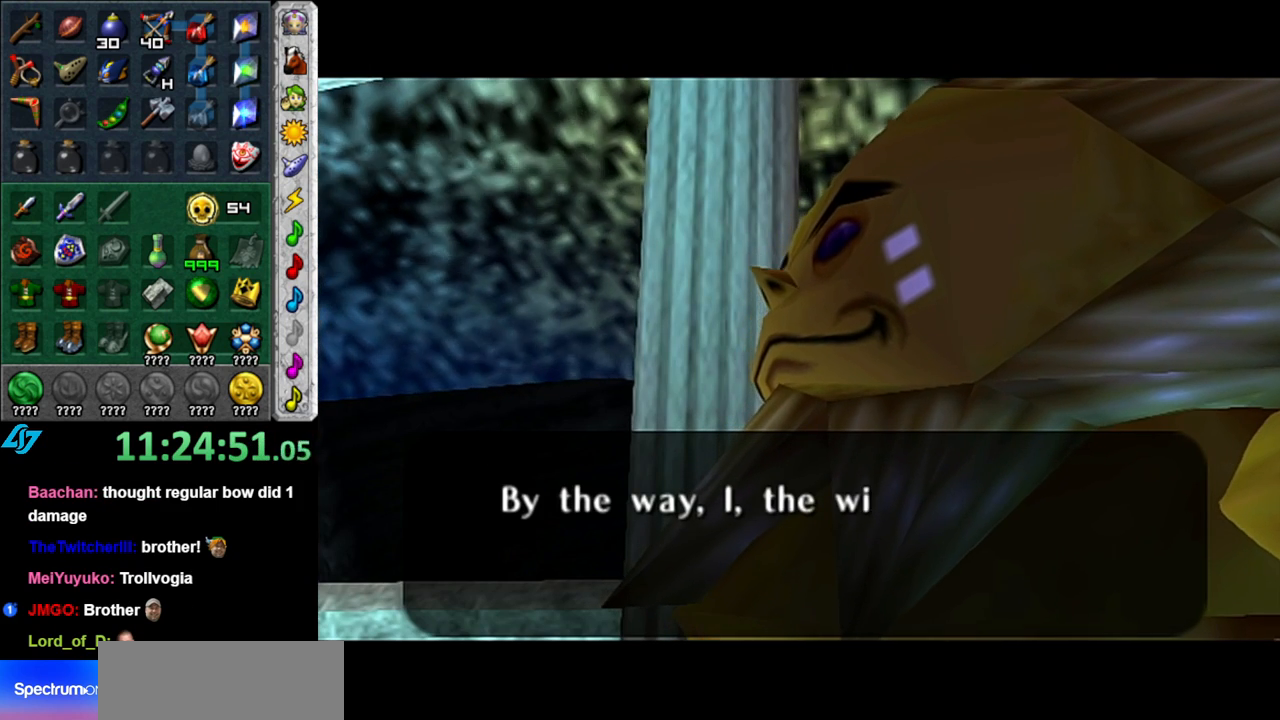
{"buttons": [], "left_stick": "center", "right_stick": "center", "events": [[117, "B", "down"], [233, "B", "up"], [267, "A", "up"], [333, "A", "down"], [367, "B", "down"], [450, "B", "up"], [483, "A", "up"]]}
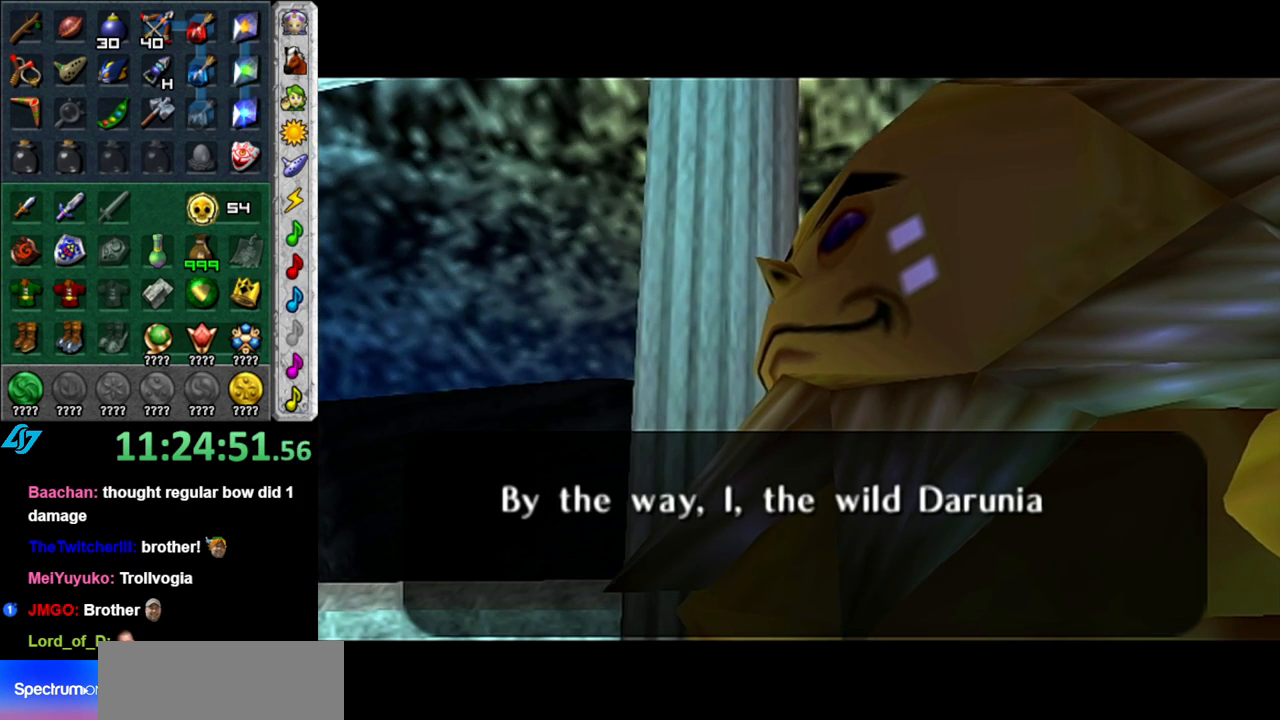
{"buttons": [], "left_stick": "center", "right_stick": "center", "events": [[50, "B", "down"], [50, "A", "down"], [183, "B", "up"], [233, "A", "up"], [267, "A", "down"], [333, "B", "down"], [433, "B", "up"], [450, "A", "up"]]}
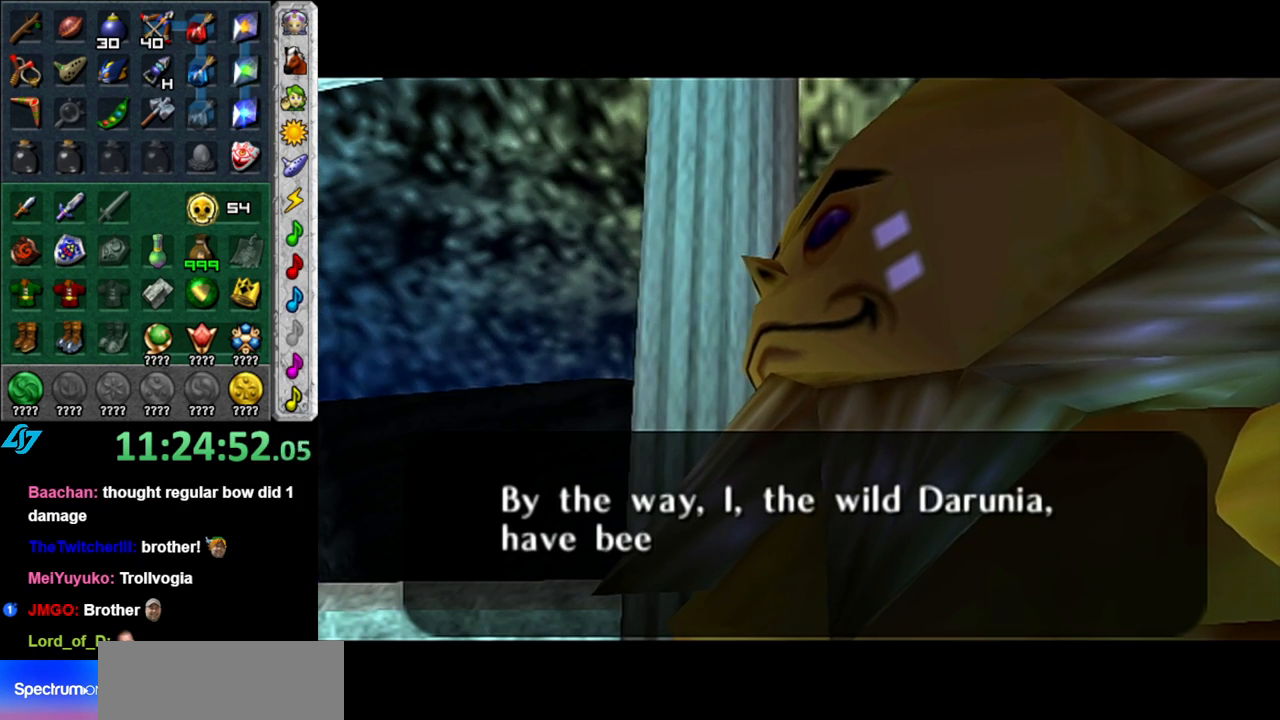
{"buttons": [], "left_stick": "center", "right_stick": "center", "events": [[50, "B", "down"], [50, "A", "down"], [150, "B", "up"], [183, "A", "up"], [300, "B", "down"], [300, "A", "down"], [433, "B", "up"], [450, "A", "up"]]}
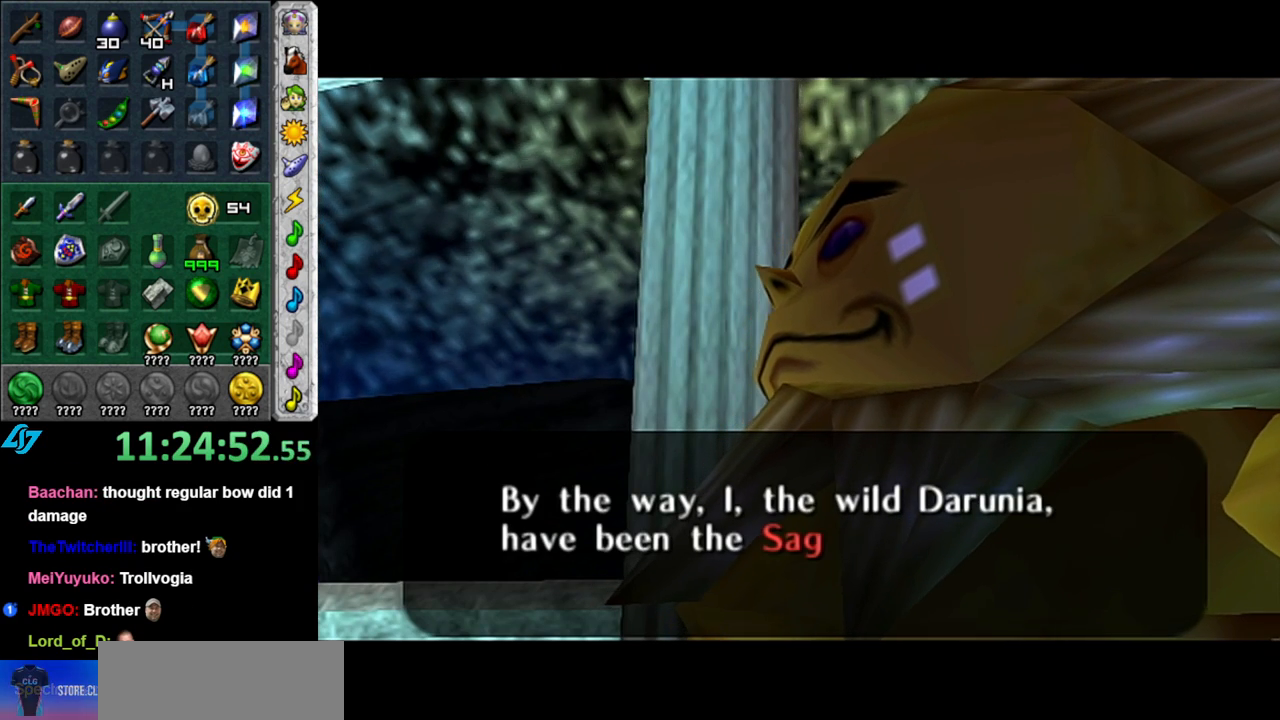
{"buttons": ["A"], "left_stick": "center", "right_stick": "center", "events": [[50, "B", "down"], [83, "A", "down"], [183, "B", "up"], [200, "A", "up"], [300, "B", "down"], [300, "A", "down"], [400, "B", "up"], [467, "A", "up"], [483, "A", "down"]]}
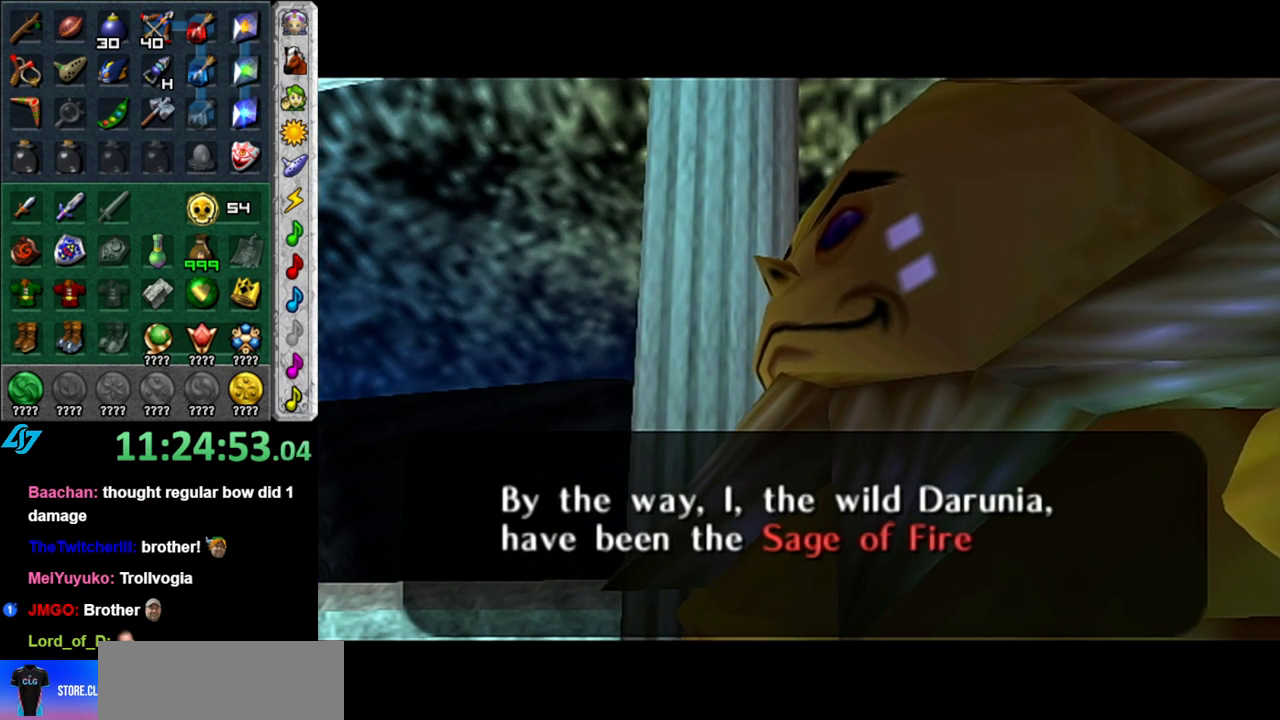
{"buttons": ["A", "B"], "left_stick": "center", "right_stick": "center", "events": [[17, "B", "down"], [117, "B", "up"], [150, "A", "up"], [250, "B", "down"], [250, "A", "down"], [367, "B", "up"], [367, "A", "up"], [483, "B", "down"], [483, "A", "down"]]}
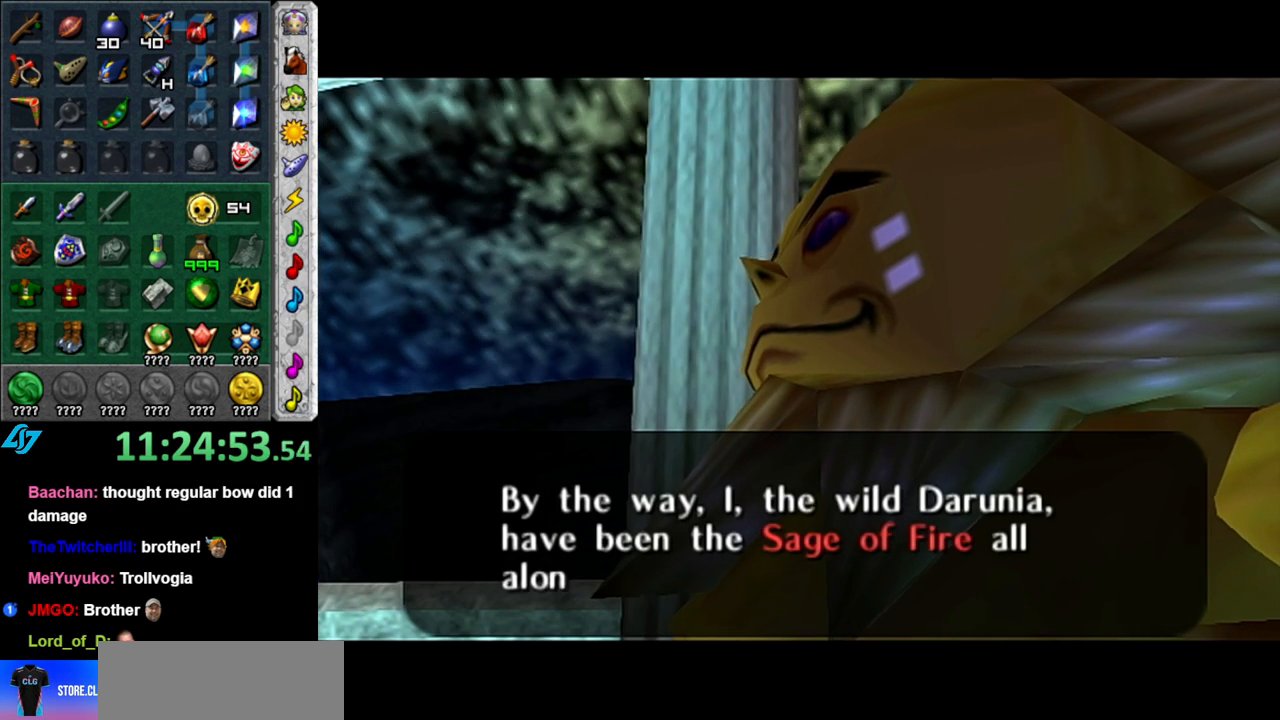
{"buttons": ["A", "B"], "left_stick": "center", "right_stick": "center", "events": [[83, "B", "up"], [117, "A", "up"], [217, "B", "down"], [217, "A", "down"], [300, "B", "up"], [333, "A", "up"], [433, "B", "down"], [433, "A", "down"]]}
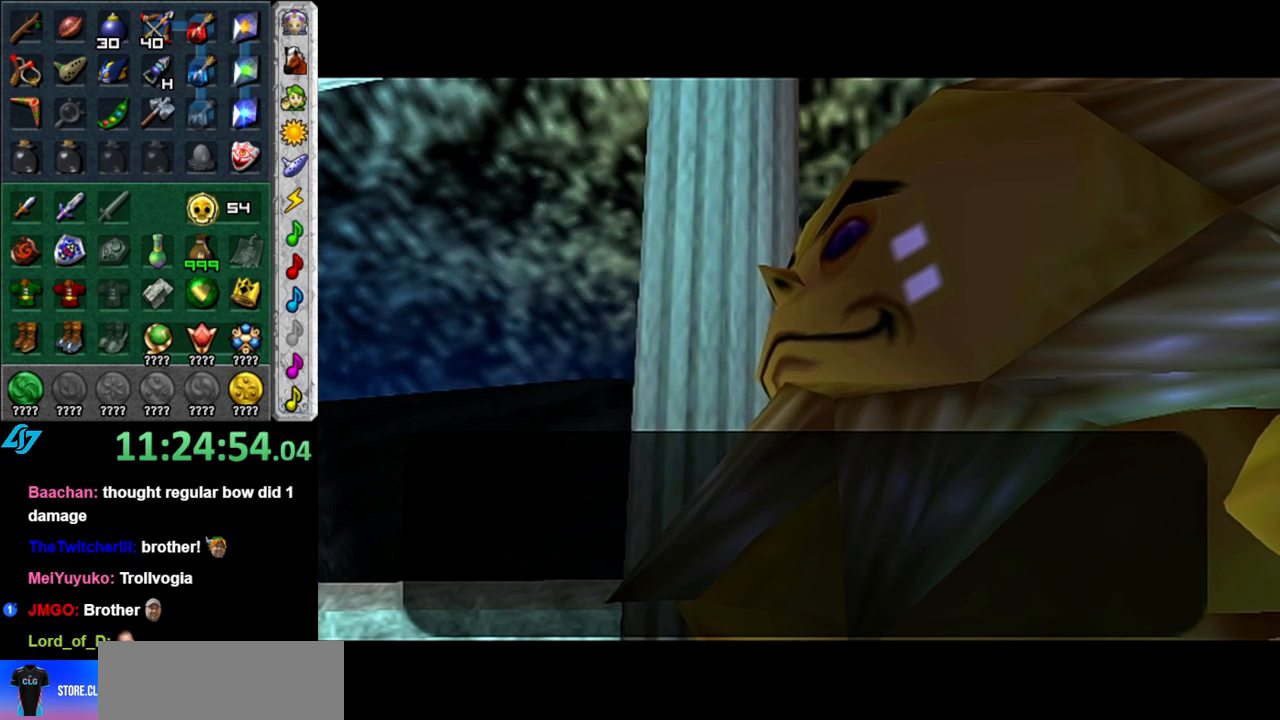
{"buttons": ["A"], "left_stick": "center", "right_stick": "center", "events": [[17, "B", "up"], [50, "A", "up"], [183, "B", "down"], [183, "A", "down"], [267, "B", "up"], [300, "A", "up"], [400, "B", "down"], [400, "A", "down"], [483, "B", "up"]]}
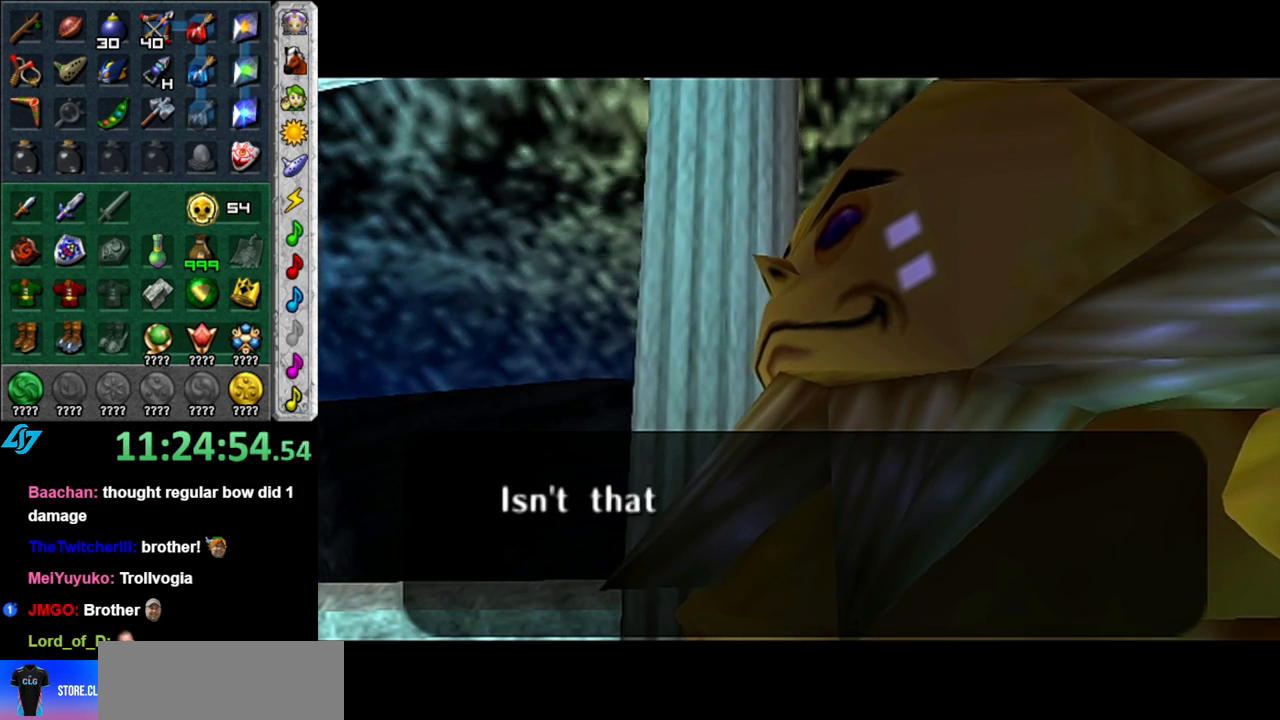
{"buttons": ["A"], "left_stick": "center", "right_stick": "center", "events": [[17, "A", "up"], [183, "B", "down"], [183, "A", "down"], [267, "B", "up"], [300, "A", "up"], [400, "B", "down"], [400, "A", "down"], [483, "B", "up"]]}
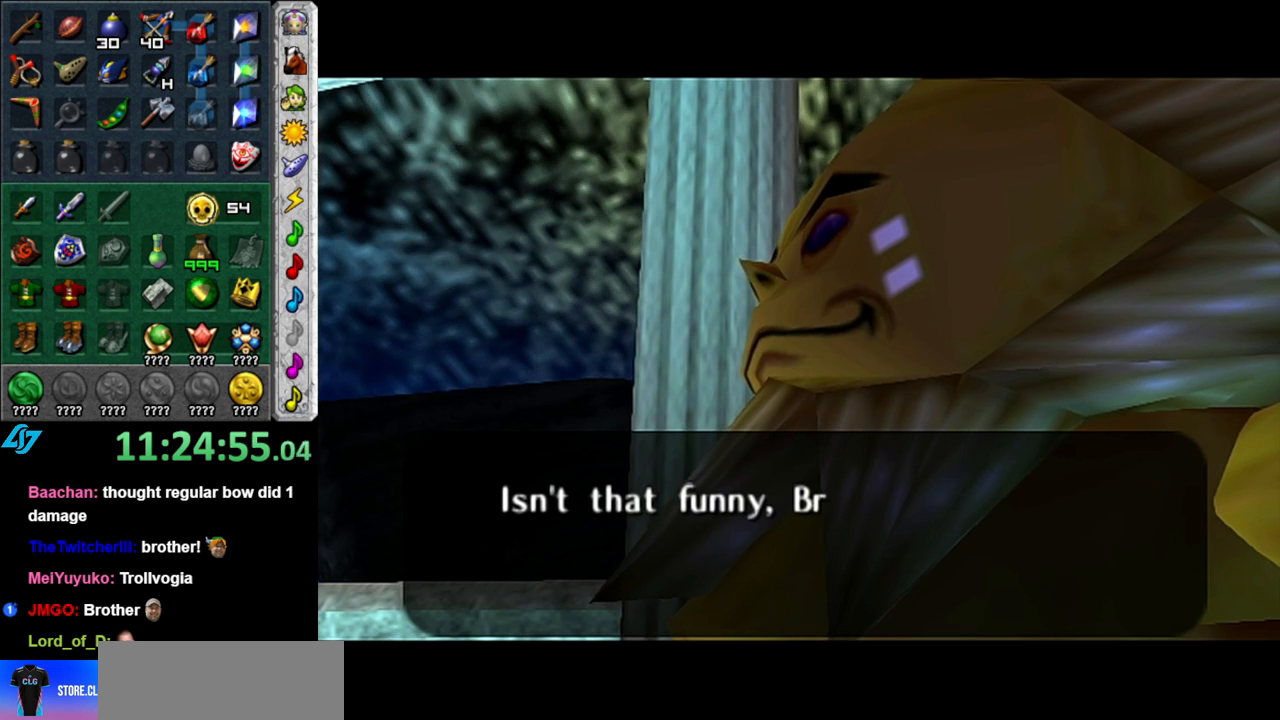
{"buttons": ["A"], "left_stick": "center", "right_stick": "center", "events": [[17, "A", "up"], [117, "B", "down"], [150, "A", "down"], [233, "B", "up"], [267, "A", "up"], [400, "B", "down"], [400, "A", "down"], [483, "B", "up"]]}